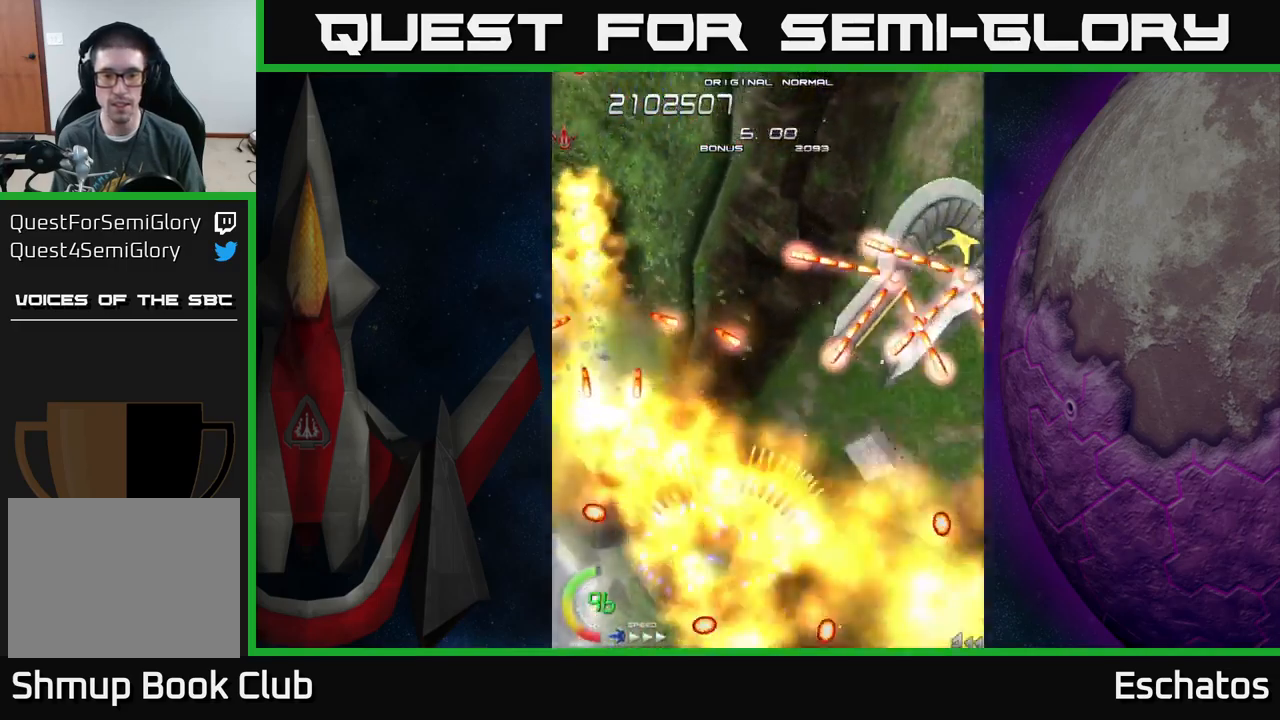
Gameplay with a controller (Xbox layout); each line is a JSON object with the inputs held at the frame after it. "events" lists button and stick changes between this image and that frame as [ms after this image, input, new state], when the widget could be followed in between. Not read: L1.
{"buttons": ["X", "DPAD_DOWN"], "left_stick": "center", "right_stick": "center", "events": [[250, "X", "down"], [317, "A", "up"], [417, "DPAD_DOWN", "down"], [467, "DPAD_RIGHT", "up"]]}
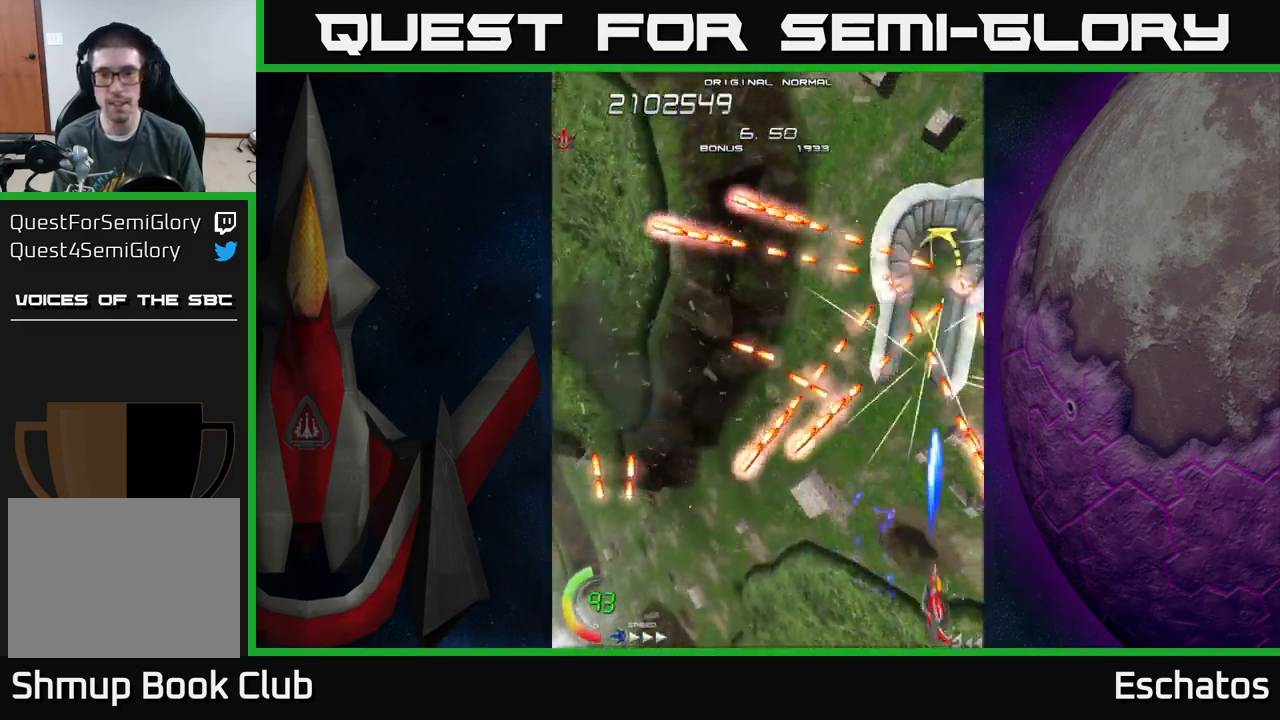
{"buttons": ["X"], "left_stick": "center", "right_stick": "center", "events": [[84, "DPAD_DOWN", "up"]]}
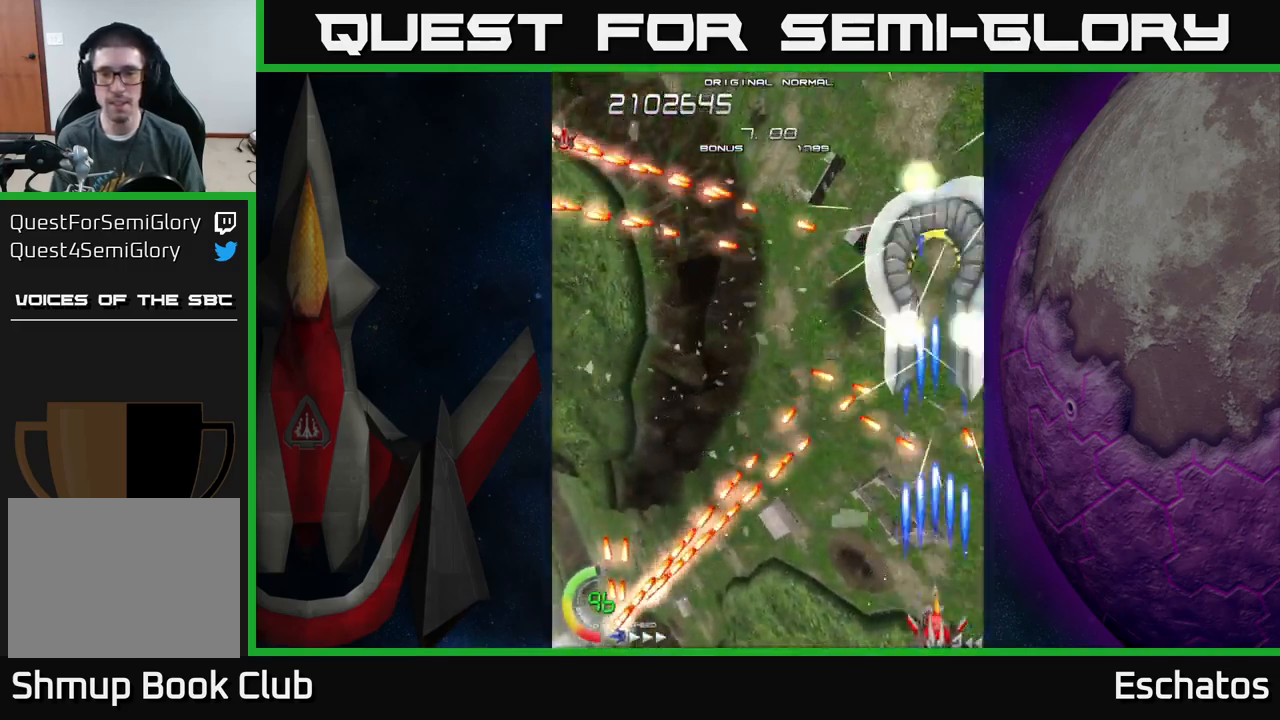
{"buttons": ["X"], "left_stick": "center", "right_stick": "center", "events": []}
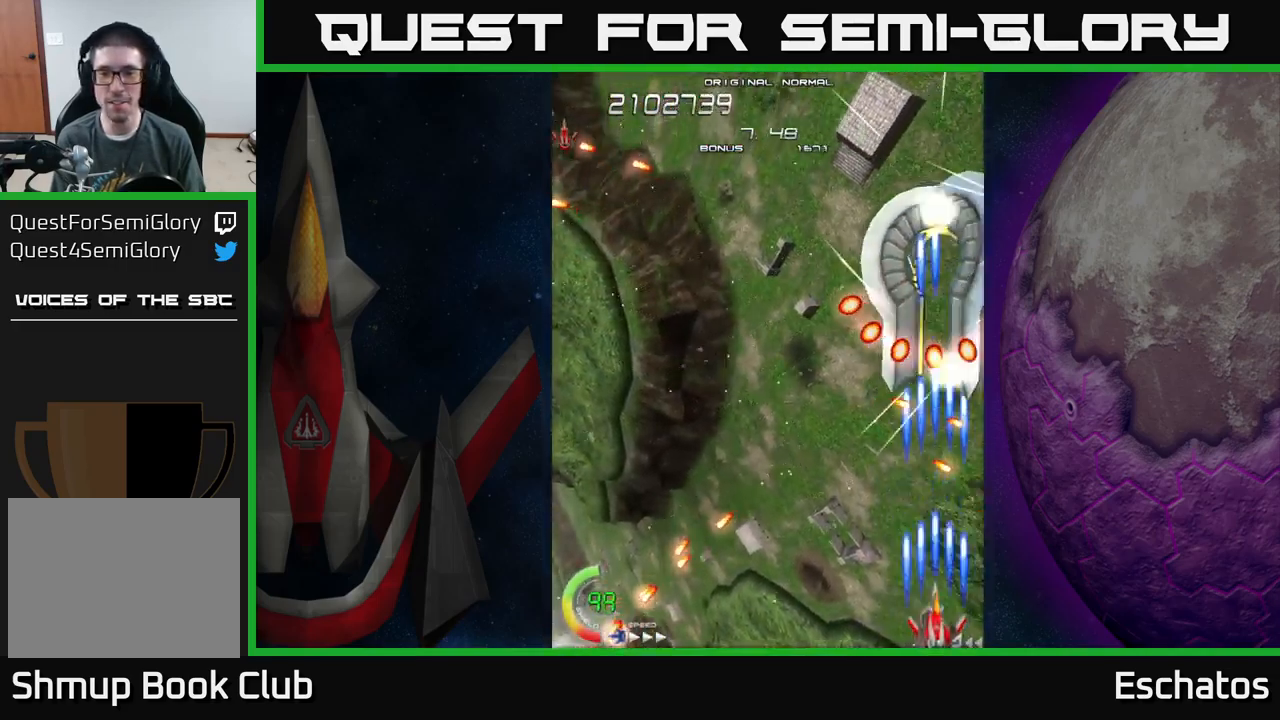
{"buttons": ["X"], "left_stick": "center", "right_stick": "center", "events": [[50, "DPAD_RIGHT", "down"], [84, "DPAD_RIGHT", "up"]]}
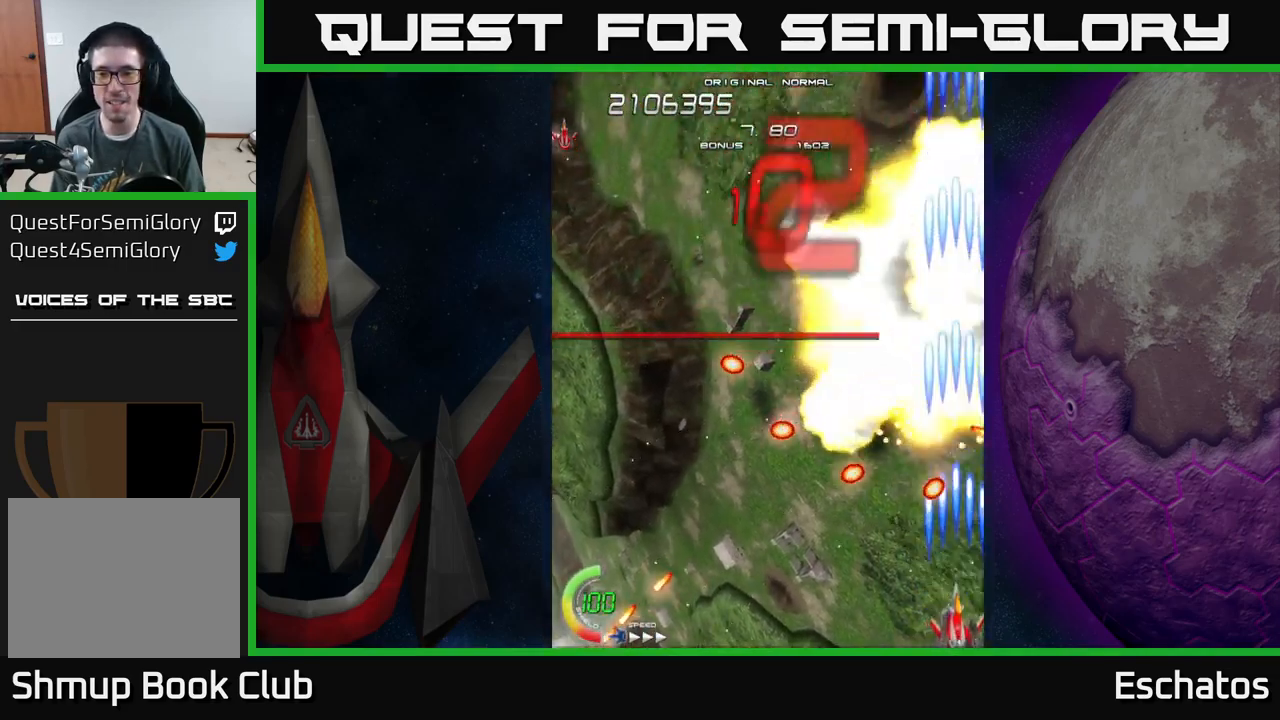
{"buttons": ["A", "DPAD_UP", "DPAD_LEFT"], "left_stick": "center", "right_stick": "center", "events": [[167, "DPAD_RIGHT", "down"], [284, "DPAD_UP", "down"], [317, "DPAD_RIGHT", "up"], [434, "A", "down"], [484, "DPAD_LEFT", "down"], [500, "X", "up"]]}
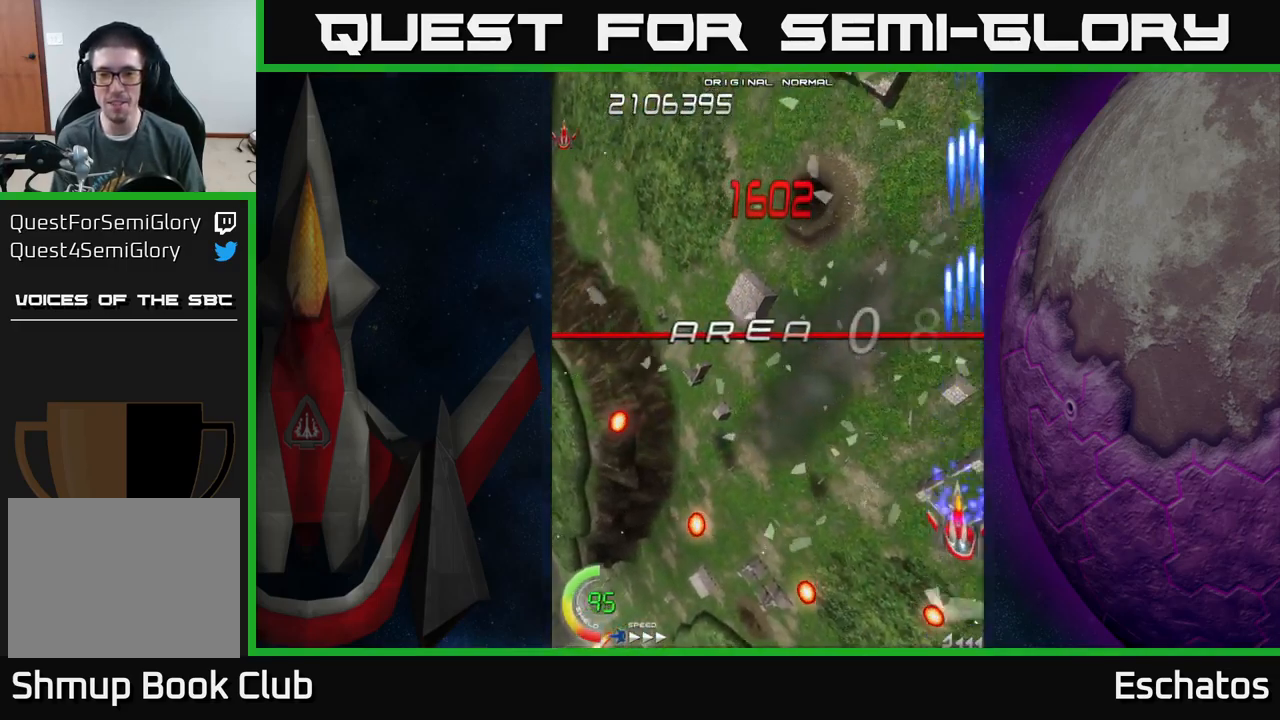
{"buttons": ["A", "DPAD_UP", "DPAD_LEFT"], "left_stick": "center", "right_stick": "center", "events": [[117, "DPAD_UP", "up"], [217, "DPAD_UP", "down"]]}
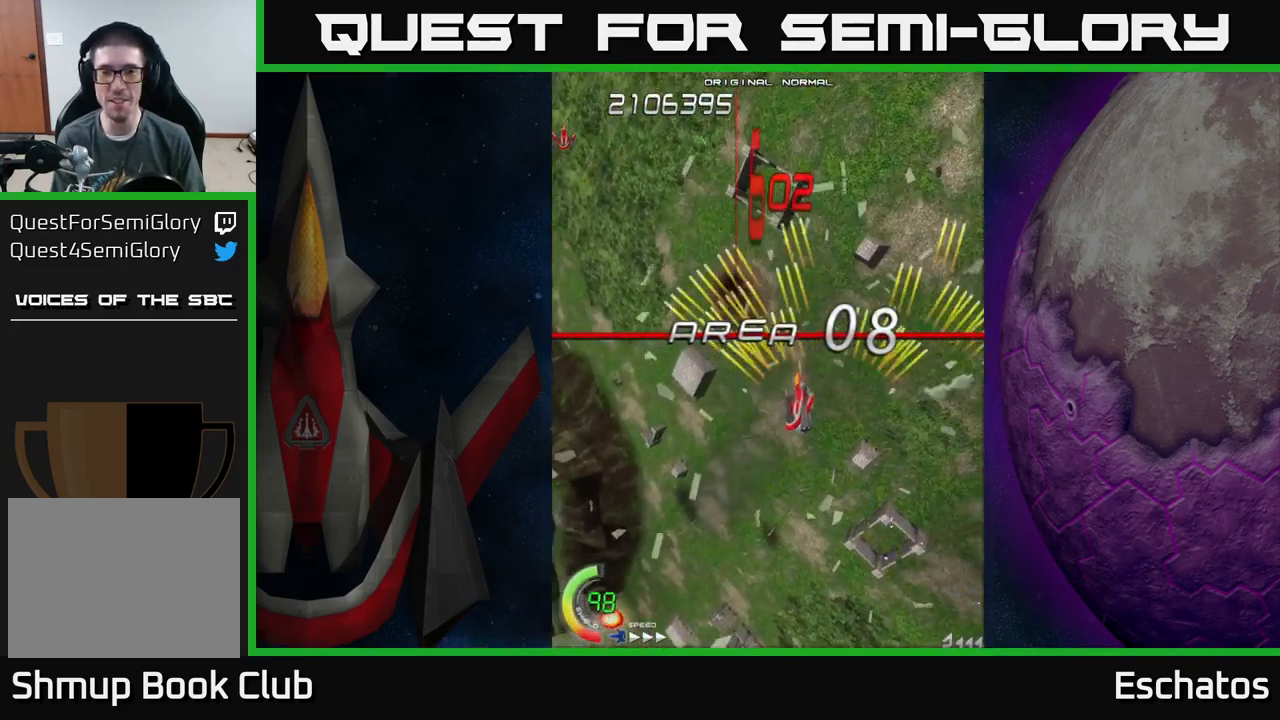
{"buttons": ["A"], "left_stick": "center", "right_stick": "center", "events": [[184, "DPAD_LEFT", "up"], [250, "DPAD_UP", "up"]]}
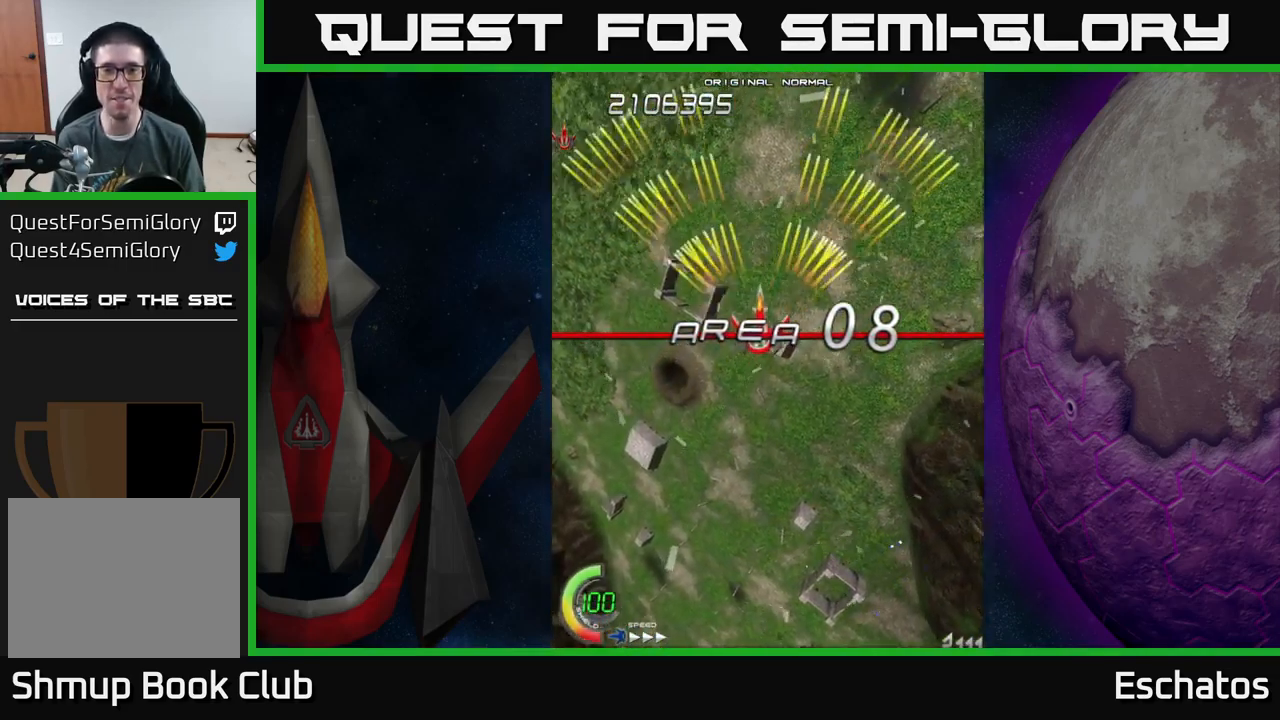
{"buttons": ["A", "DPAD_UP"], "left_stick": "center", "right_stick": "center", "events": [[434, "DPAD_UP", "down"]]}
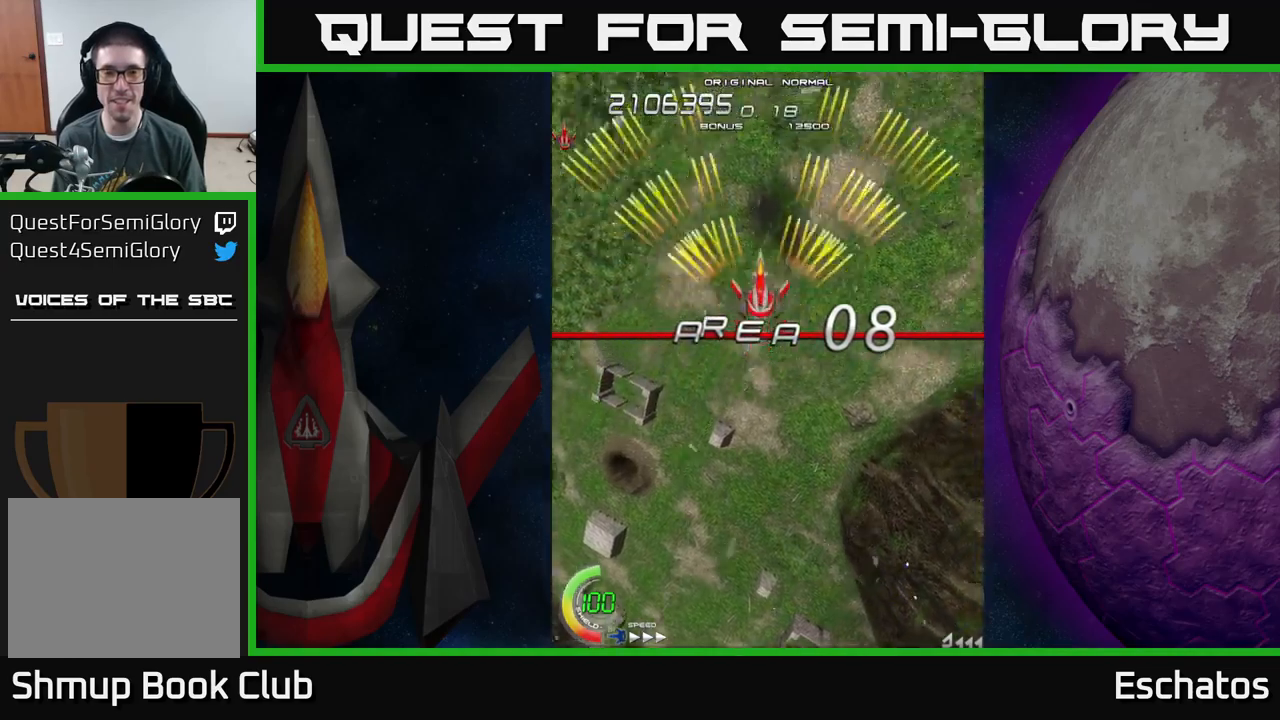
{"buttons": ["A"], "left_stick": "center", "right_stick": "center", "events": [[67, "DPAD_UP", "up"]]}
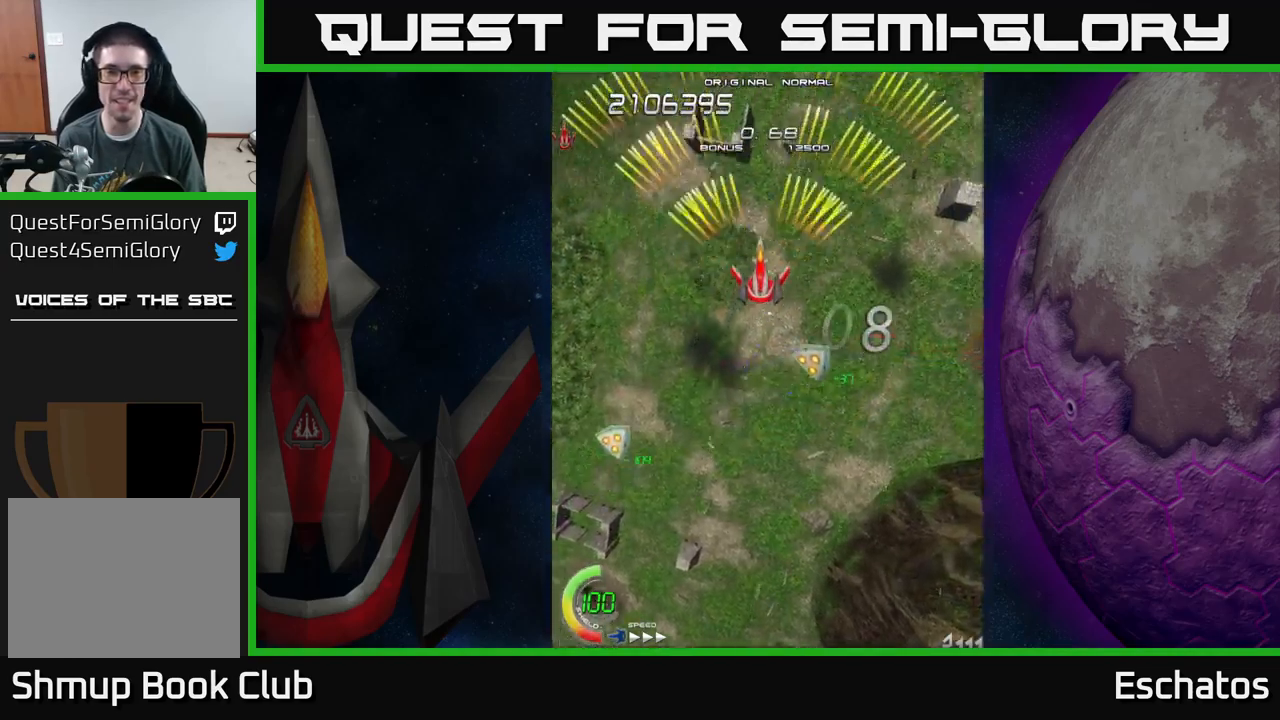
{"buttons": ["A"], "left_stick": "center", "right_stick": "center", "events": [[67, "DPAD_DOWN", "down"], [433, "DPAD_DOWN", "up"]]}
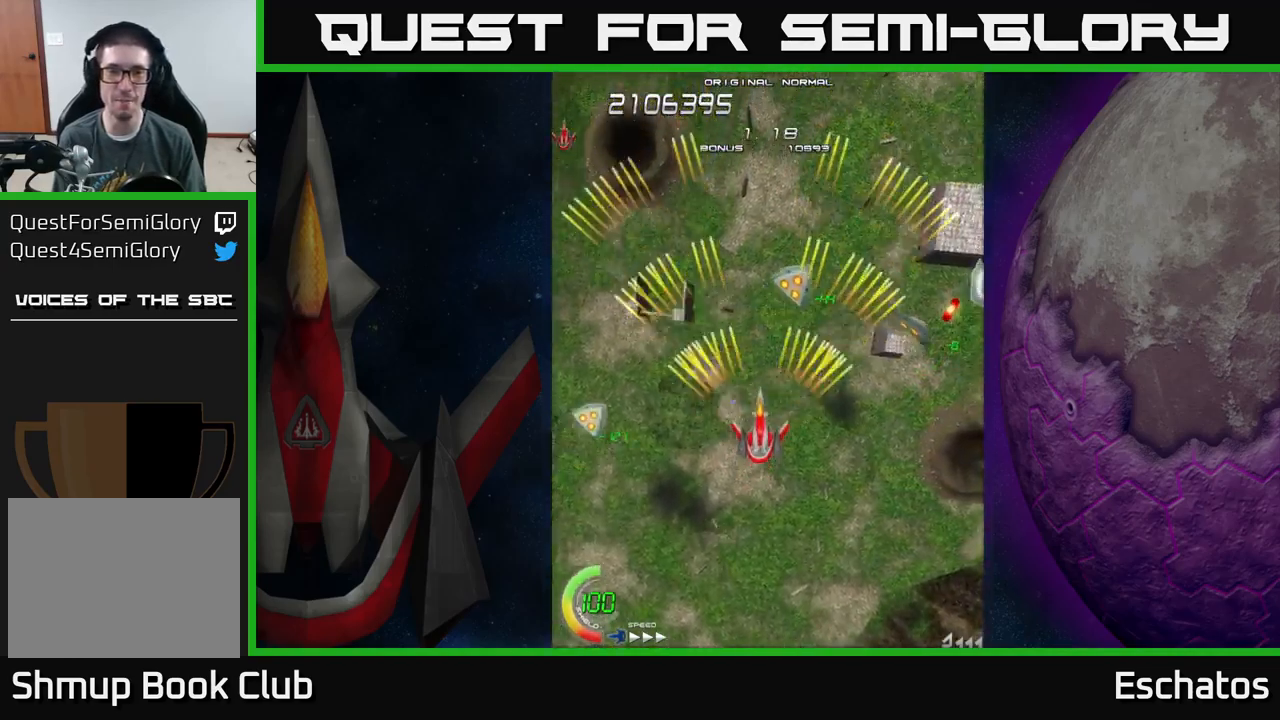
{"buttons": ["A"], "left_stick": "center", "right_stick": "center", "events": [[300, "DPAD_DOWN", "down"], [433, "DPAD_DOWN", "up"]]}
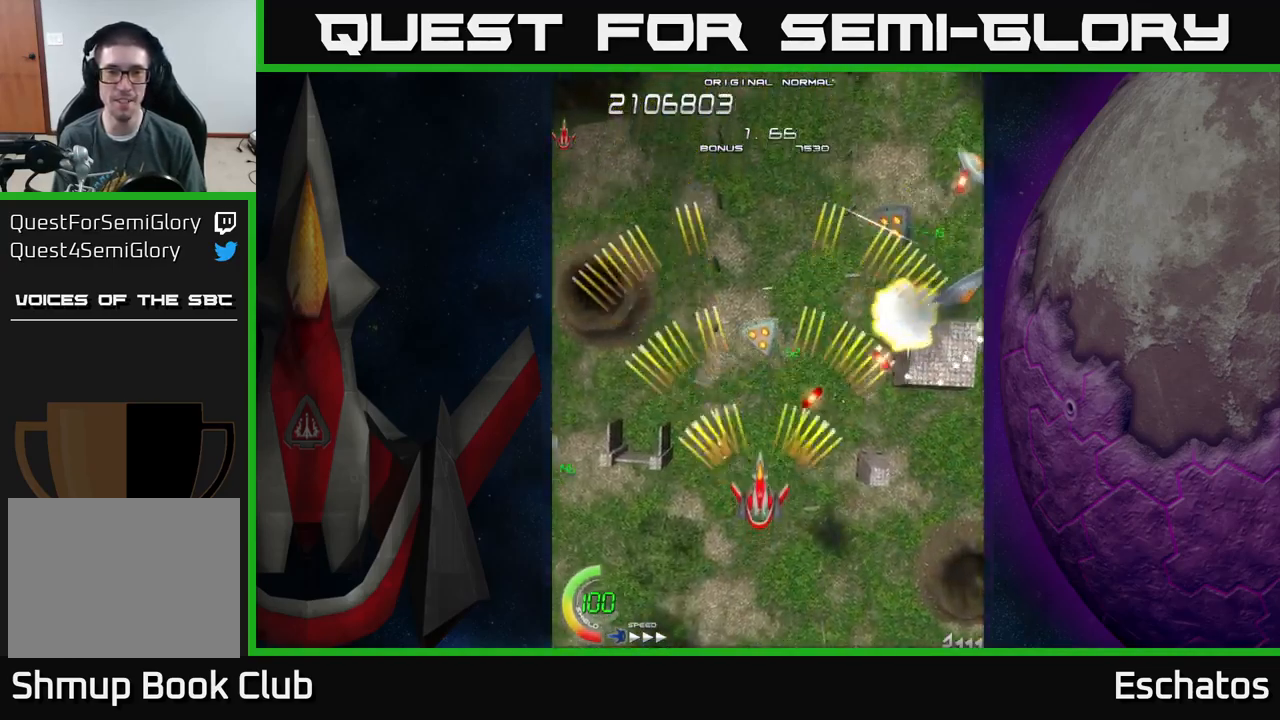
{"buttons": ["A"], "left_stick": "center", "right_stick": "center", "events": []}
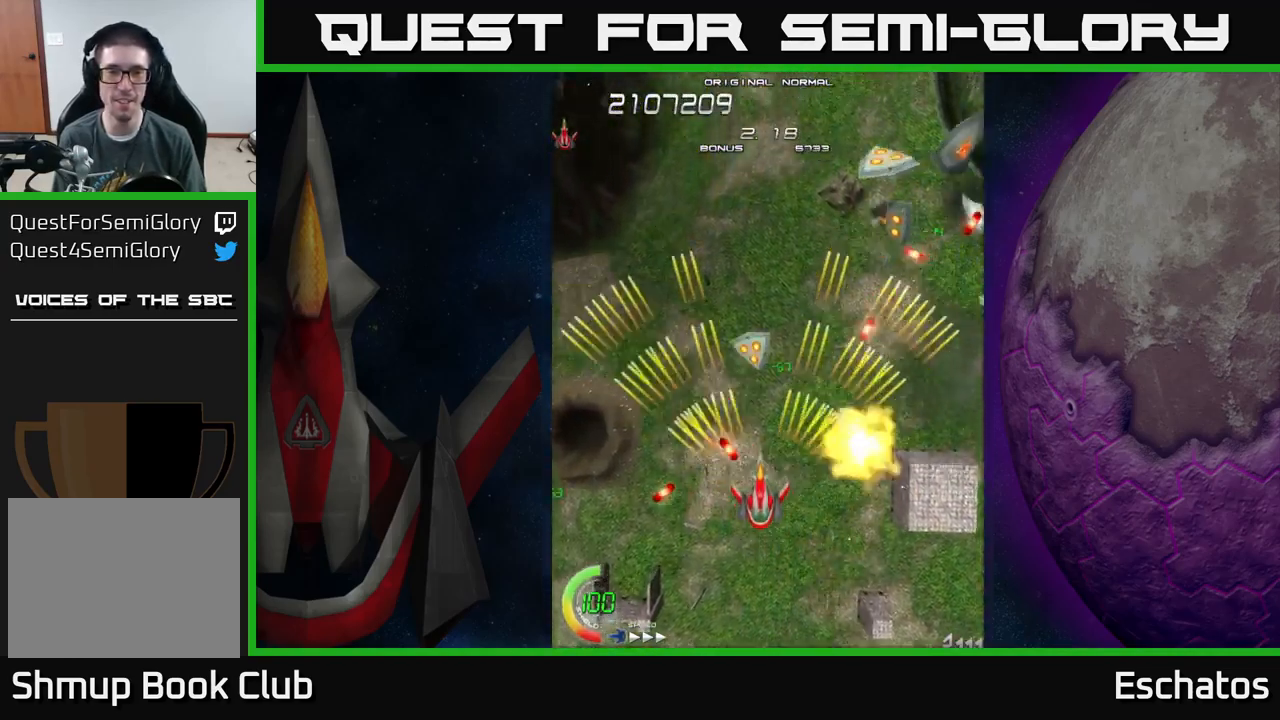
{"buttons": ["A"], "left_stick": "center", "right_stick": "center", "events": [[217, "DPAD_LEFT", "down"], [267, "DPAD_UP", "down"], [367, "DPAD_LEFT", "up"], [467, "DPAD_UP", "up"]]}
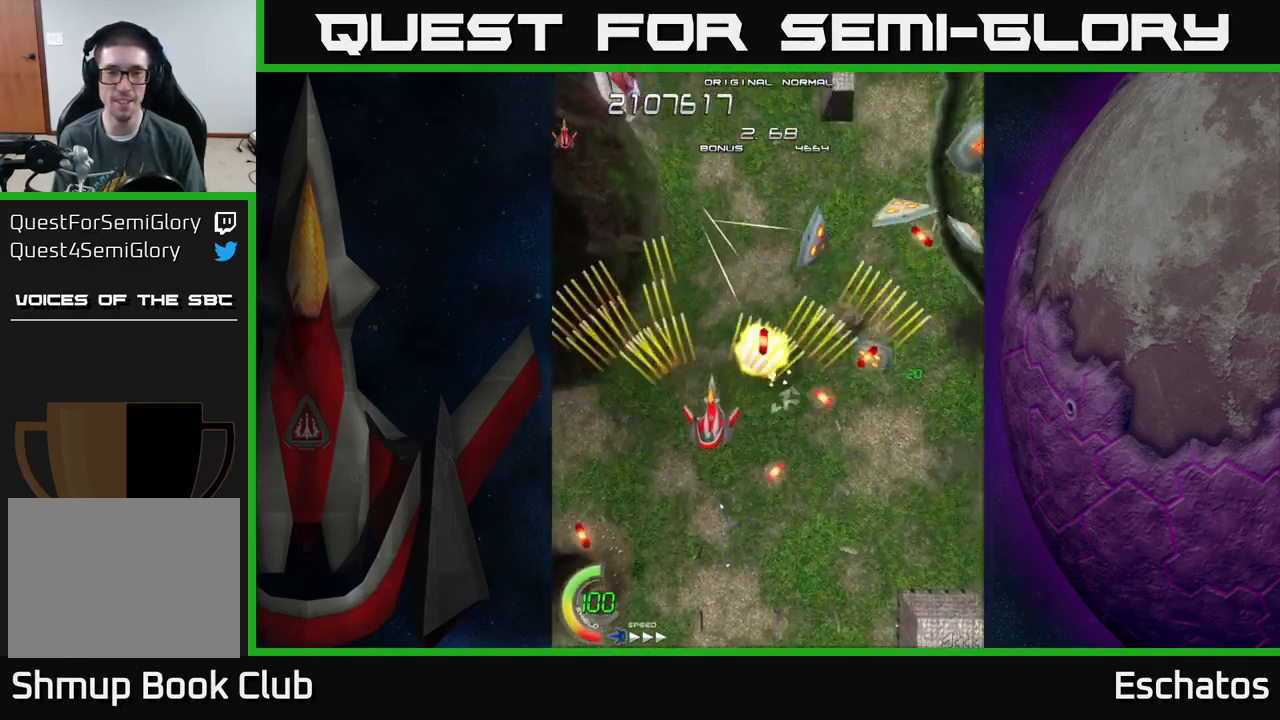
{"buttons": ["A", "DPAD_LEFT"], "left_stick": "center", "right_stick": "center", "events": [[417, "DPAD_LEFT", "down"]]}
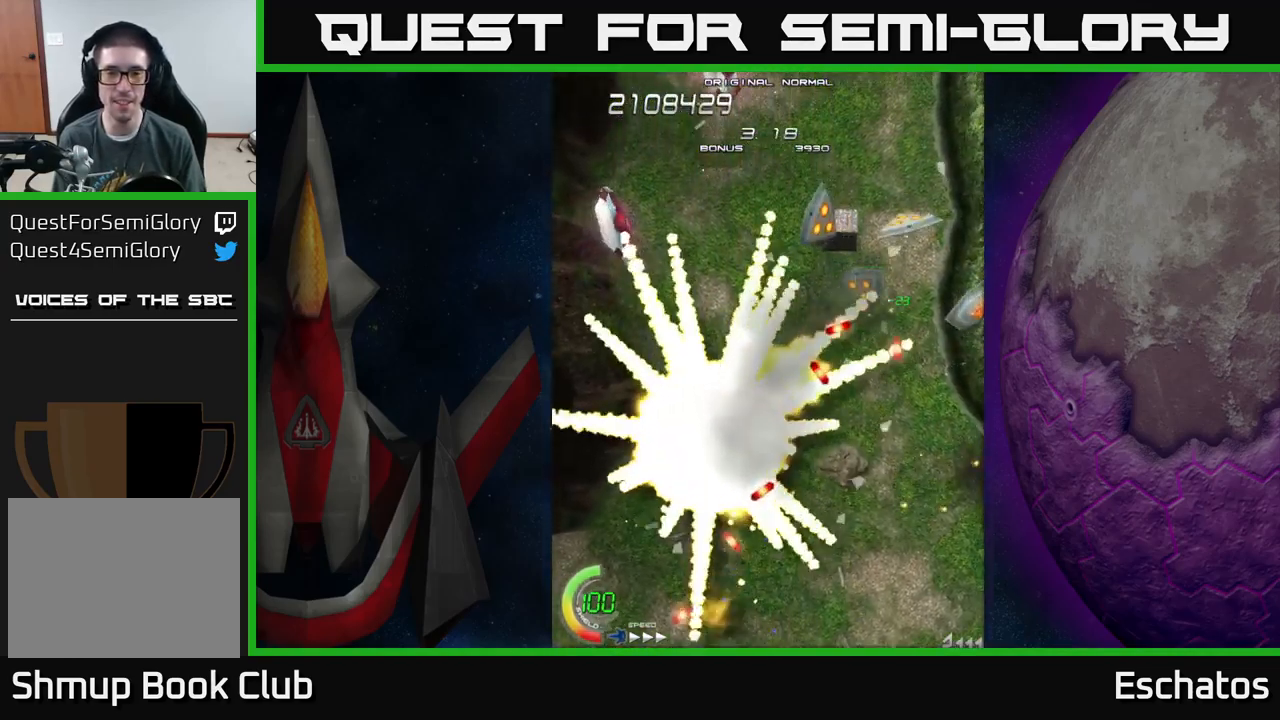
{"buttons": ["A"], "left_stick": "center", "right_stick": "center", "events": [[100, "DPAD_LEFT", "up"]]}
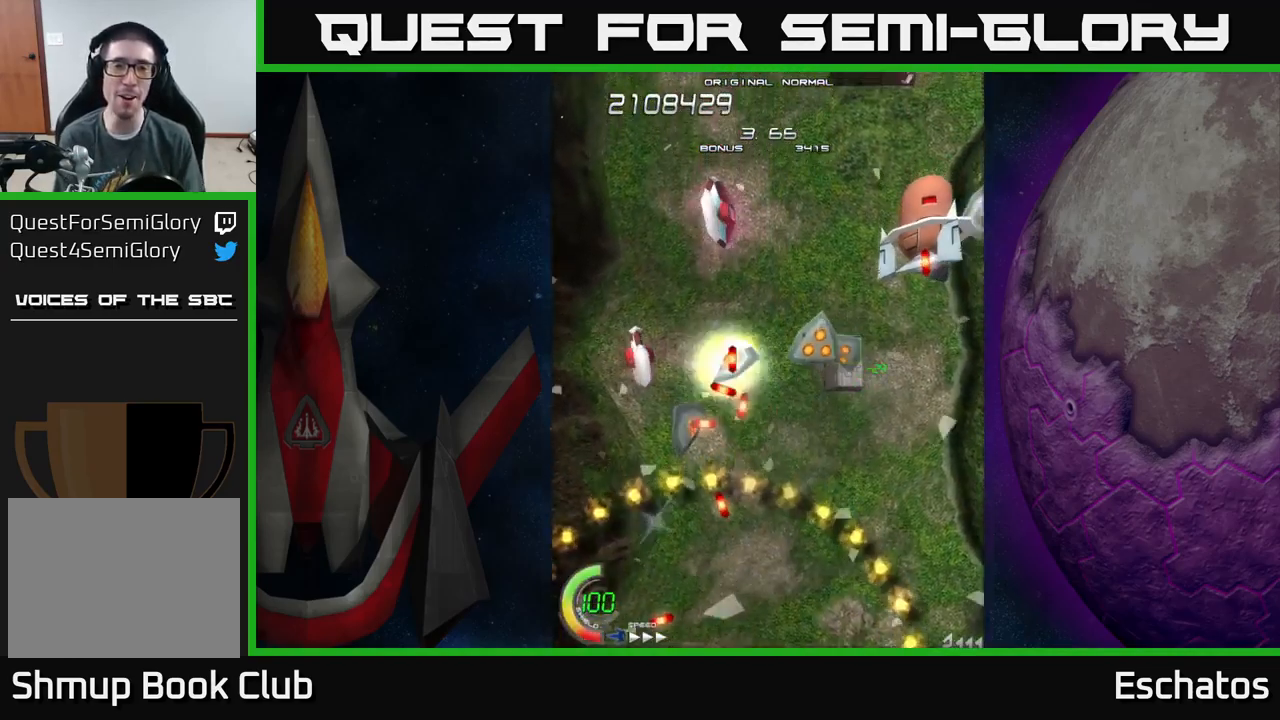
{"buttons": ["A"], "left_stick": "center", "right_stick": "center", "events": []}
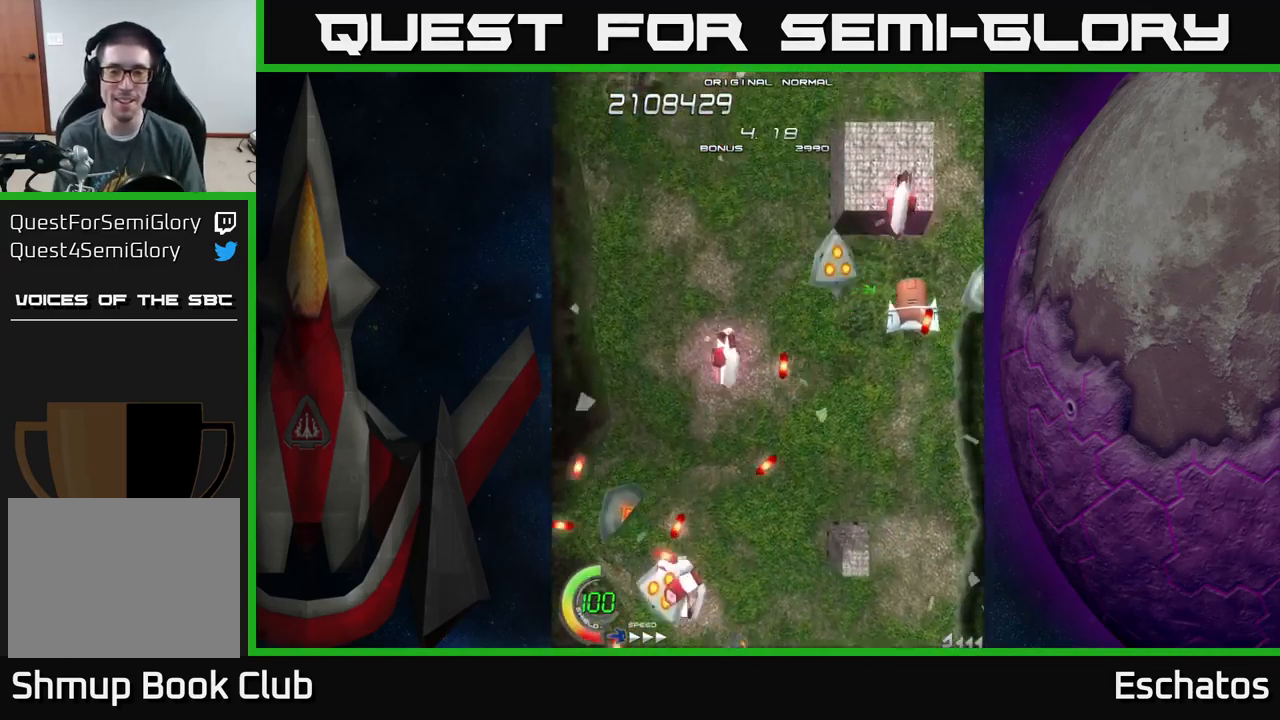
{"buttons": ["A", "DPAD_UP", "DPAD_RIGHT"], "left_stick": "center", "right_stick": "center", "events": [[383, "DPAD_UP", "down"], [467, "DPAD_RIGHT", "down"]]}
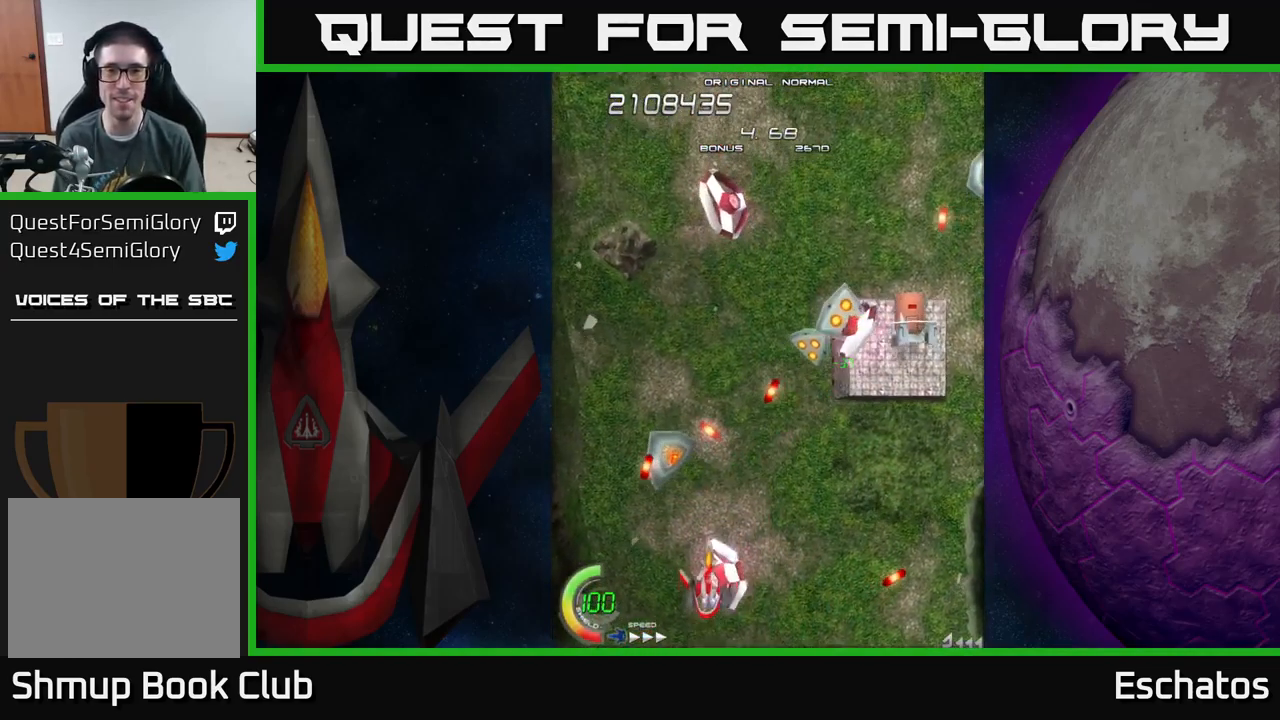
{"buttons": ["A", "DPAD_UP", "DPAD_LEFT"], "left_stick": "center", "right_stick": "center", "events": [[449, "DPAD_RIGHT", "up"], [499, "DPAD_LEFT", "down"]]}
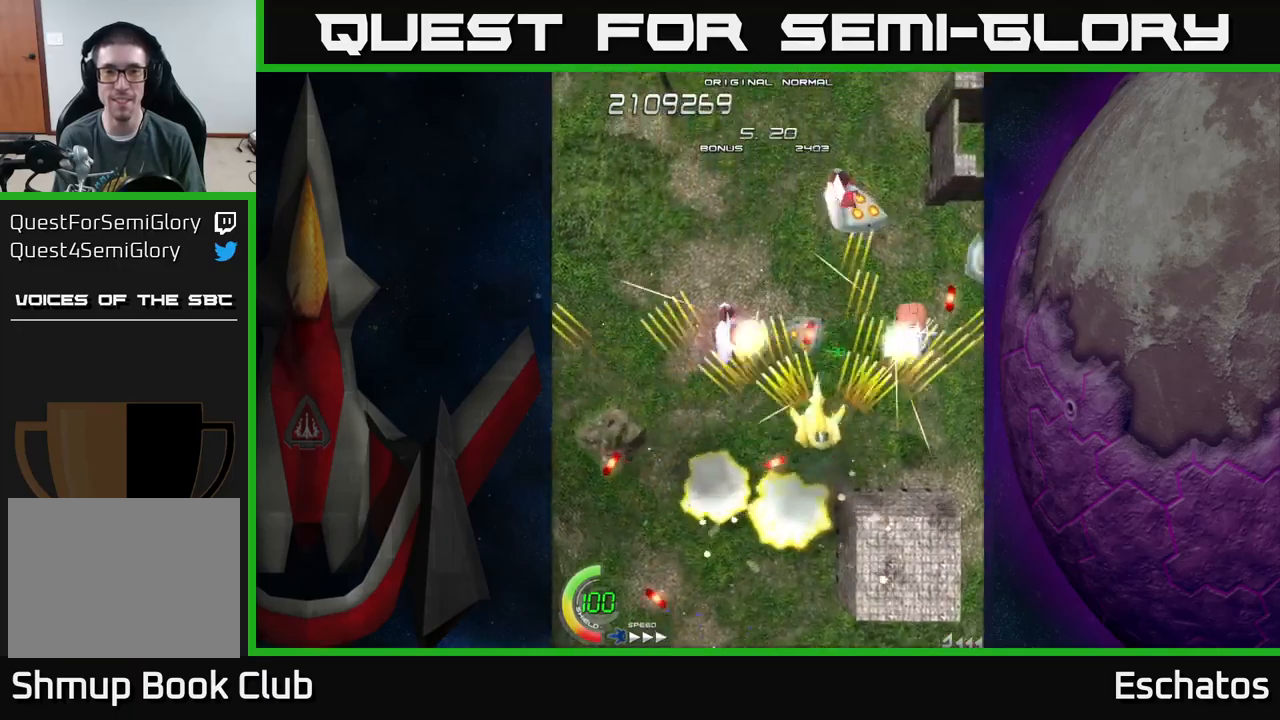
{"buttons": ["A", "DPAD_UP"], "left_stick": "center", "right_stick": "center", "events": [[50, "DPAD_UP", "up"], [233, "DPAD_DOWN", "down"], [233, "DPAD_LEFT", "up"], [250, "DPAD_RIGHT", "down"], [267, "DPAD_DOWN", "up"], [417, "DPAD_UP", "down"], [500, "DPAD_RIGHT", "up"]]}
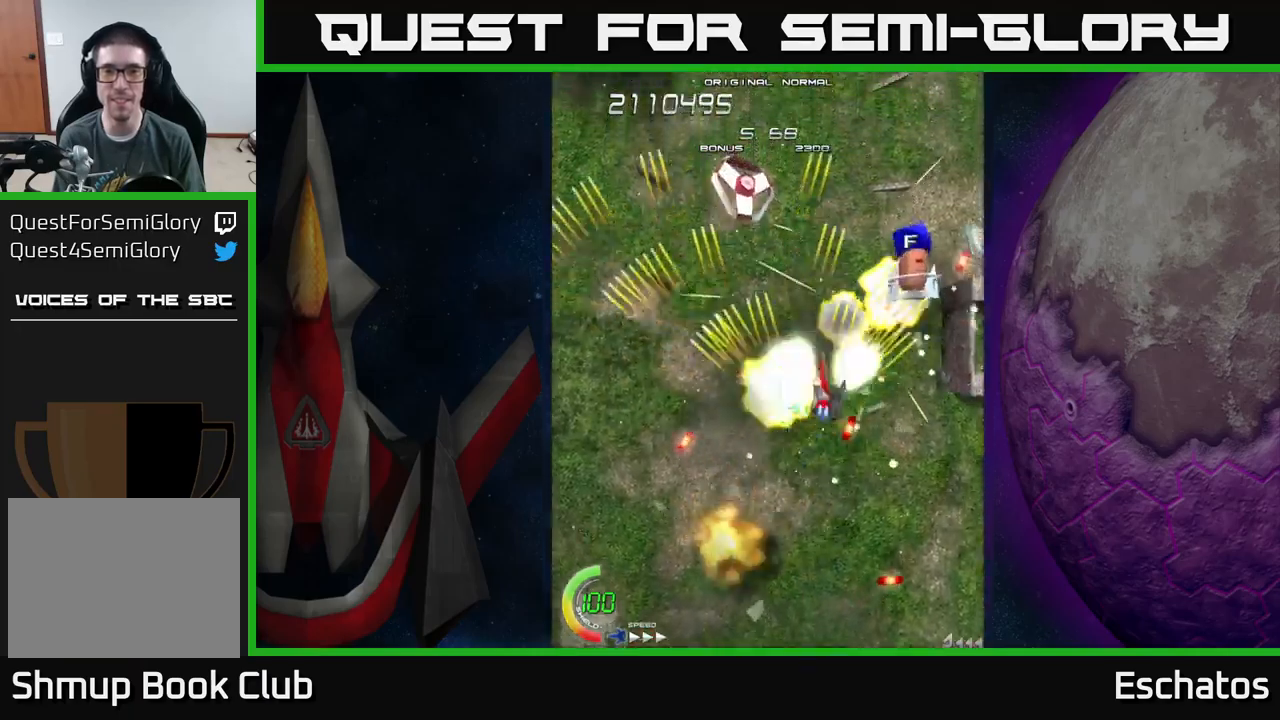
{"buttons": ["A", "DPAD_RIGHT"], "left_stick": "center", "right_stick": "center", "events": [[50, "DPAD_LEFT", "down"], [83, "DPAD_LEFT", "up"], [83, "DPAD_UP", "up"], [117, "DPAD_RIGHT", "down"], [133, "DPAD_UP", "down"], [500, "DPAD_UP", "up"]]}
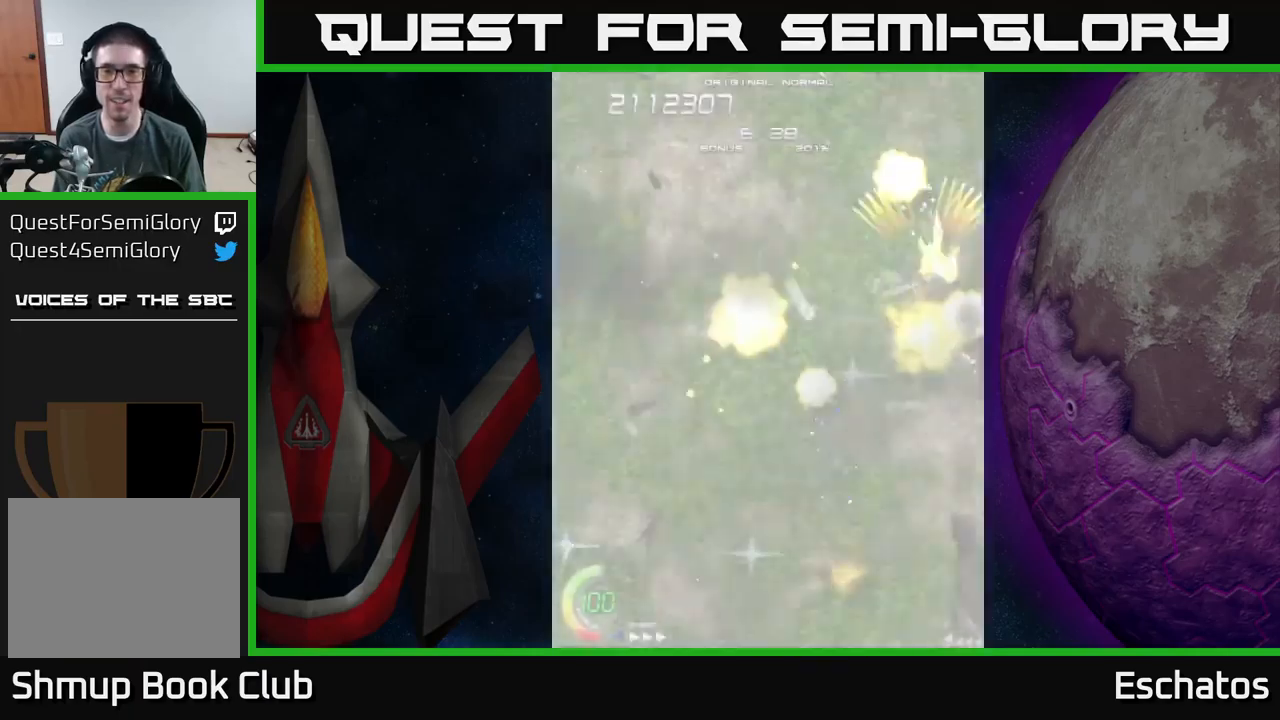
{"buttons": ["A", "DPAD_DOWN", "DPAD_LEFT"], "left_stick": "center", "right_stick": "center", "events": [[17, "DPAD_RIGHT", "up"], [33, "DPAD_DOWN", "down"], [50, "DPAD_LEFT", "down"]]}
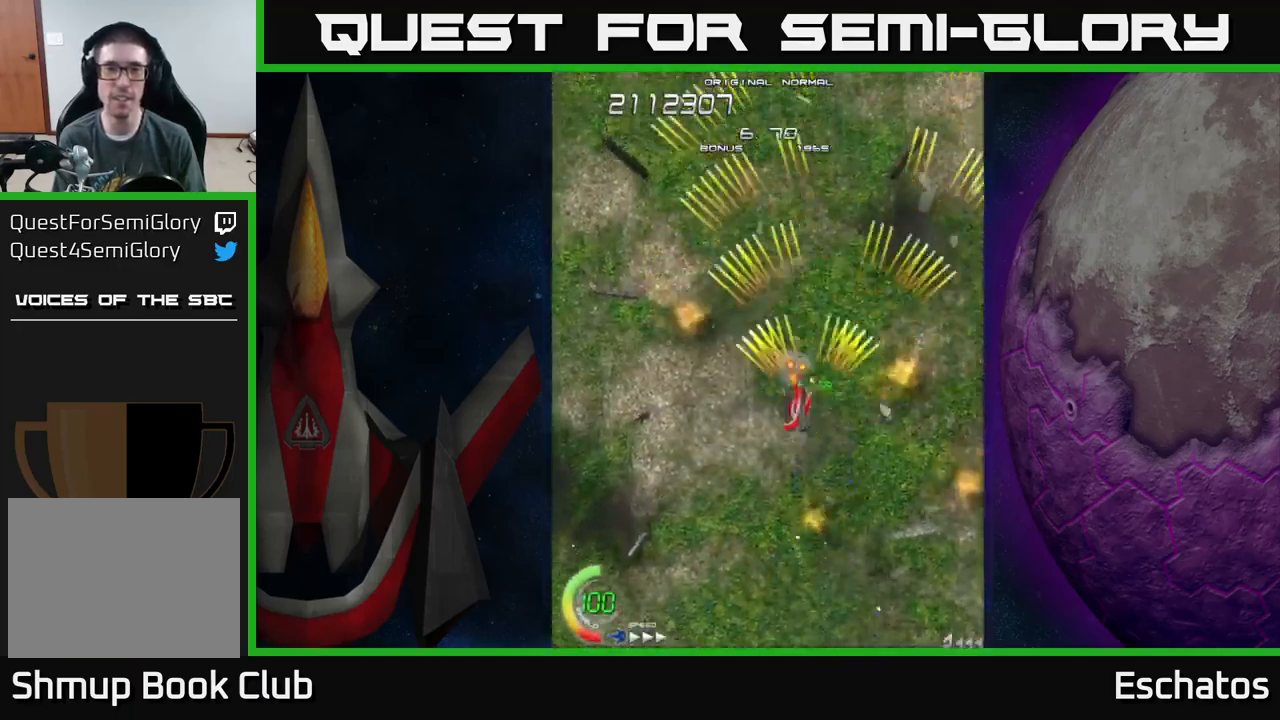
{"buttons": ["A", "DPAD_UP", "DPAD_RIGHT"], "left_stick": "center", "right_stick": "center", "events": [[100, "DPAD_DOWN", "up"], [183, "DPAD_UP", "down"], [250, "DPAD_LEFT", "up"], [283, "A", "up"], [383, "A", "down"], [500, "DPAD_RIGHT", "down"]]}
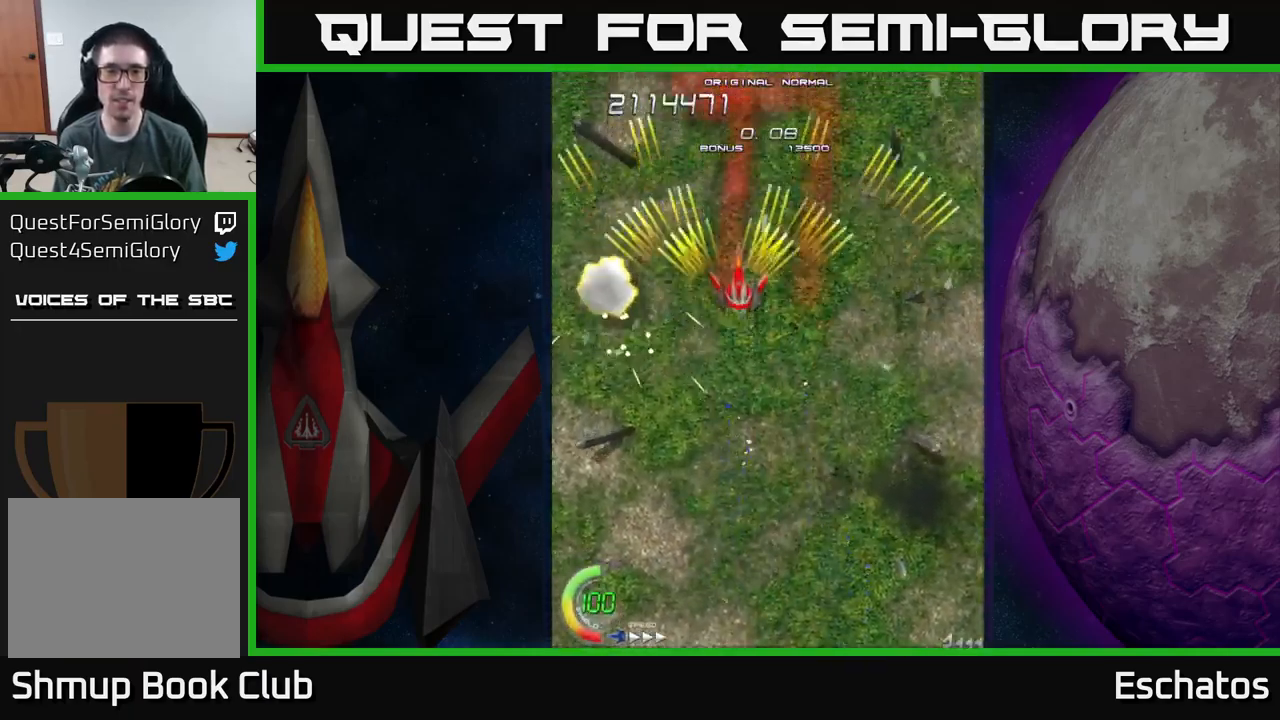
{"buttons": ["A", "DPAD_UP", "DPAD_LEFT"], "left_stick": "center", "right_stick": "center", "events": [[67, "DPAD_UP", "up"], [150, "DPAD_DOWN", "down"], [183, "DPAD_RIGHT", "up"], [383, "DPAD_DOWN", "up"], [417, "DPAD_LEFT", "down"], [467, "DPAD_UP", "down"]]}
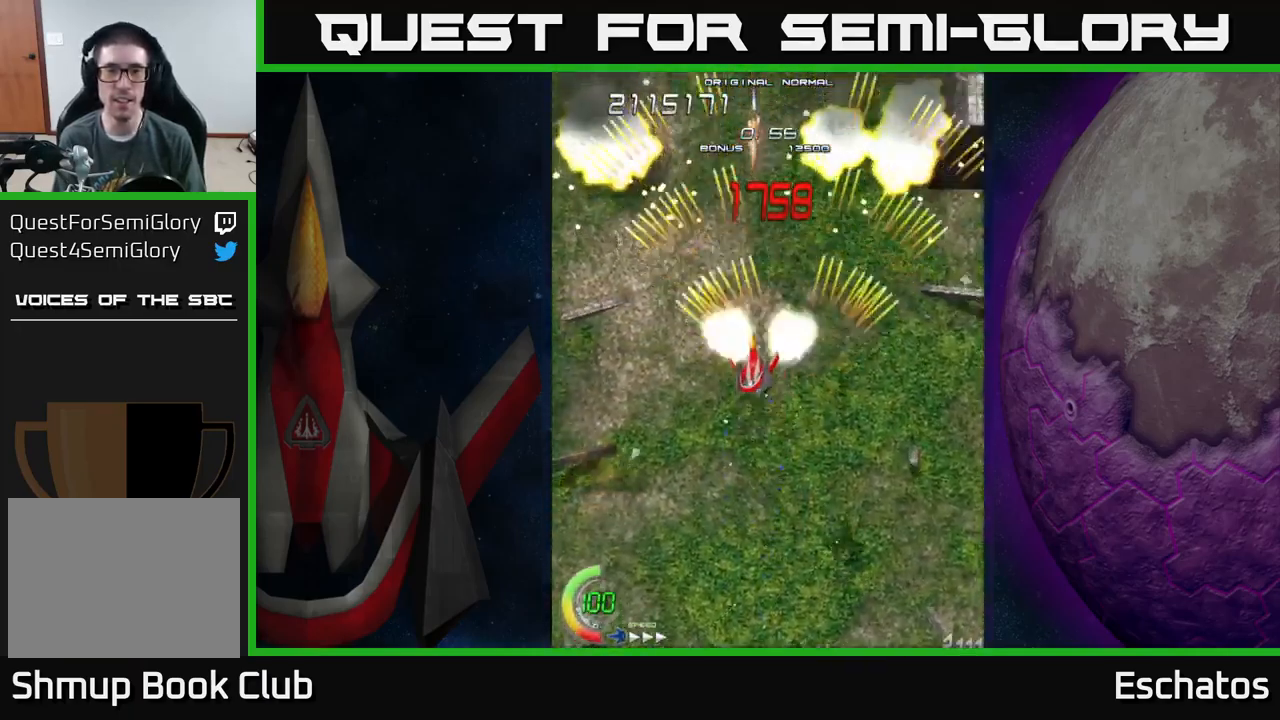
{"buttons": ["A", "DPAD_DOWN", "DPAD_LEFT"], "left_stick": "center", "right_stick": "center", "events": [[100, "DPAD_LEFT", "up"], [183, "DPAD_RIGHT", "down"], [250, "DPAD_UP", "up"], [317, "DPAD_DOWN", "down"], [350, "DPAD_RIGHT", "up"], [417, "DPAD_LEFT", "down"]]}
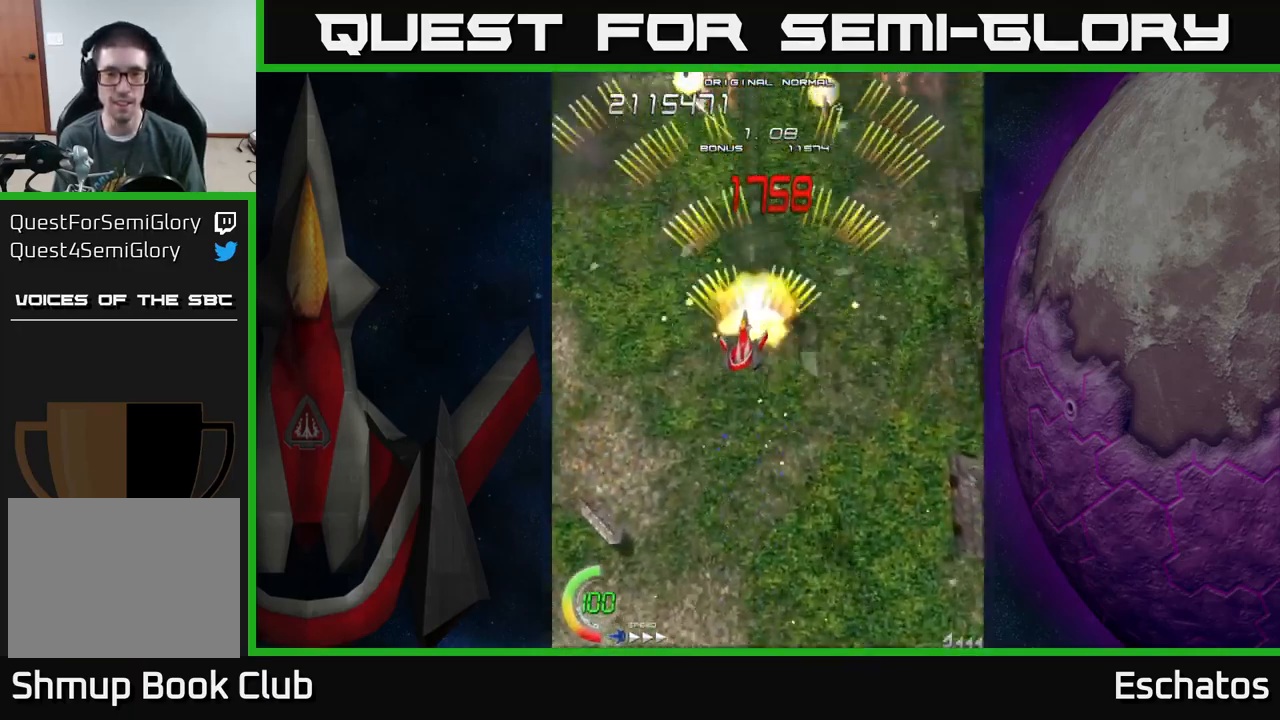
{"buttons": ["A", "DPAD_RIGHT"], "left_stick": "center", "right_stick": "center", "events": [[17, "DPAD_DOWN", "up"], [133, "DPAD_LEFT", "up"], [150, "DPAD_RIGHT", "down"]]}